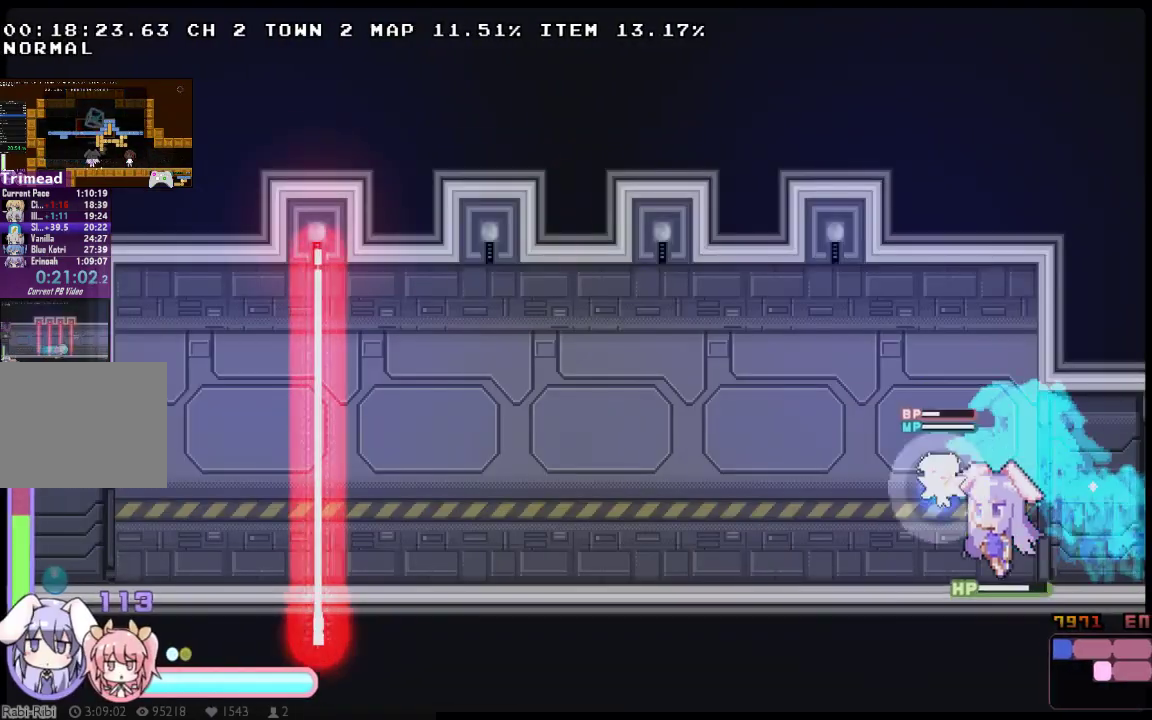
Gameplay with a controller (Xbox layout); each line is a JSON object with the inputs held at the frame after it. "events" lists button and stick changes between this image and that frame as [ms after this image, input, new state], when the widget could be followed in between. Not read: HOME L1 L3 R1 R3 SELECT START.
{"buttons": ["A", "X", "DPAD_UP", "DPAD_LEFT"], "left_stick": "center", "right_stick": "center", "events": [[17, "A", "up"], [50, "DPAD_DOWN", "up"], [83, "A", "down"], [83, "DPAD_UP", "down"], [183, "DPAD_UP", "up"], [217, "DPAD_DOWN", "down"], [333, "A", "up"], [400, "DPAD_DOWN", "up"], [433, "A", "down"], [433, "DPAD_UP", "down"]]}
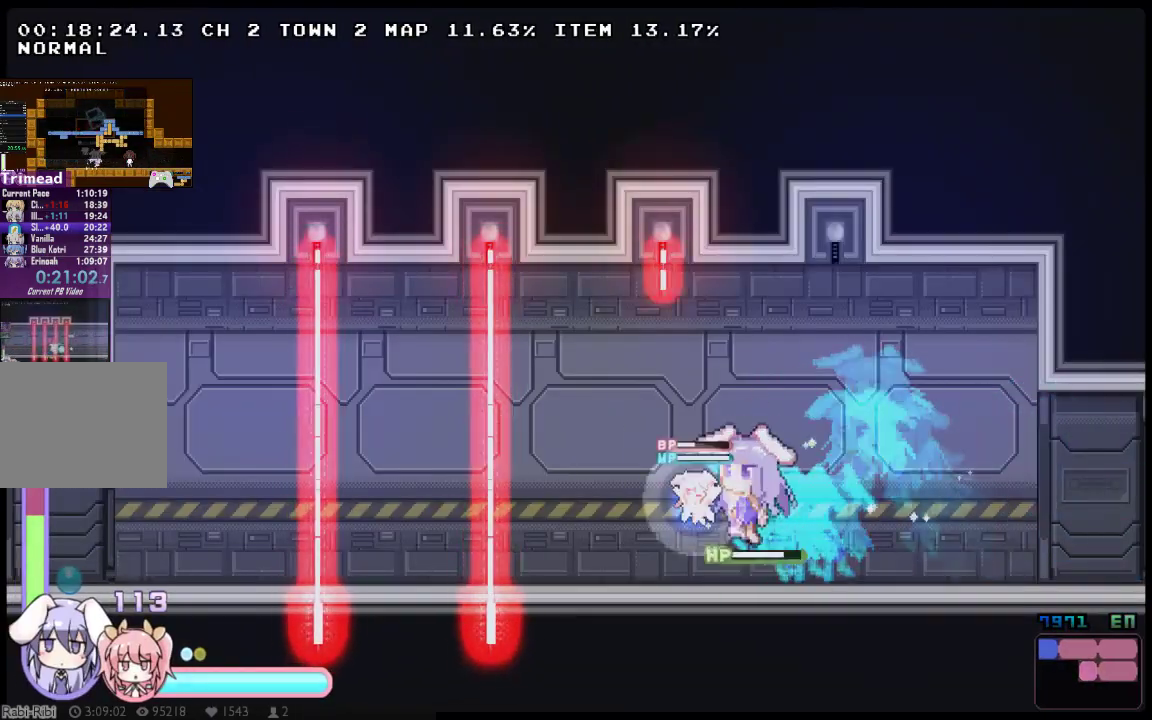
{"buttons": ["X", "DPAD_LEFT"], "left_stick": "center", "right_stick": "center", "events": [[33, "A", "up"], [67, "DPAD_UP", "up"], [100, "A", "down"], [383, "A", "up"]]}
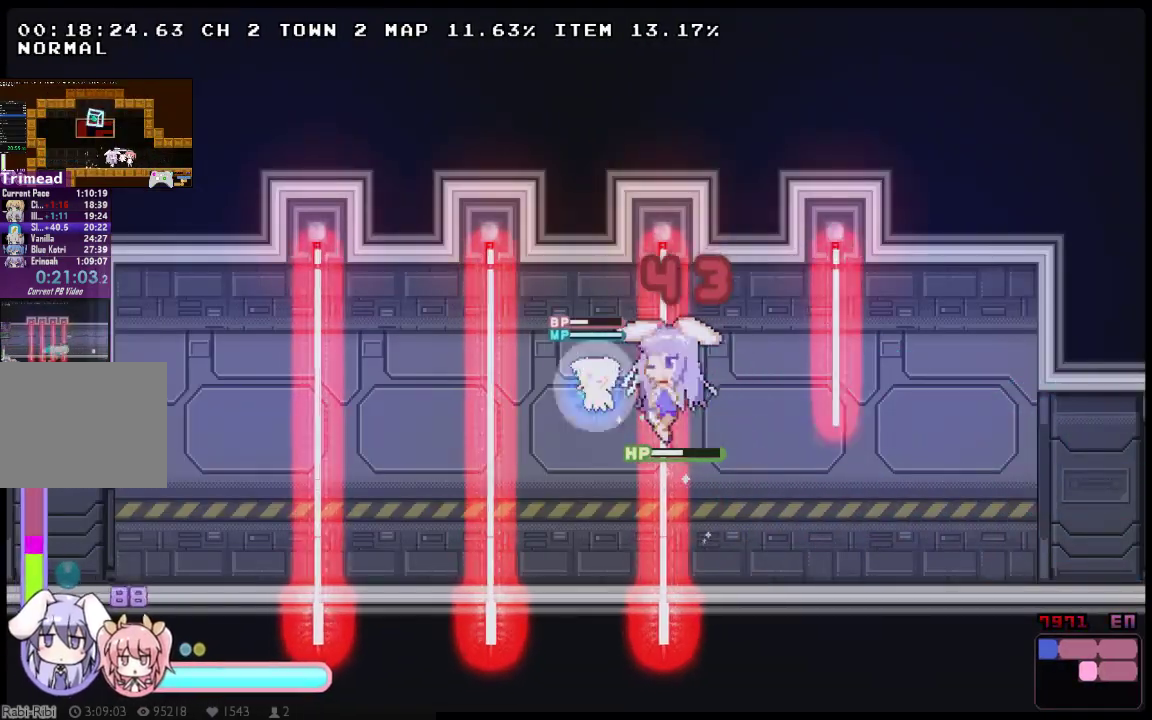
{"buttons": ["A", "X", "DPAD_UP", "DPAD_LEFT"], "left_stick": "center", "right_stick": "center", "events": [[50, "A", "down"], [83, "DPAD_DOWN", "down"], [367, "A", "up"], [433, "DPAD_DOWN", "up"], [433, "DPAD_UP", "down"], [500, "A", "down"]]}
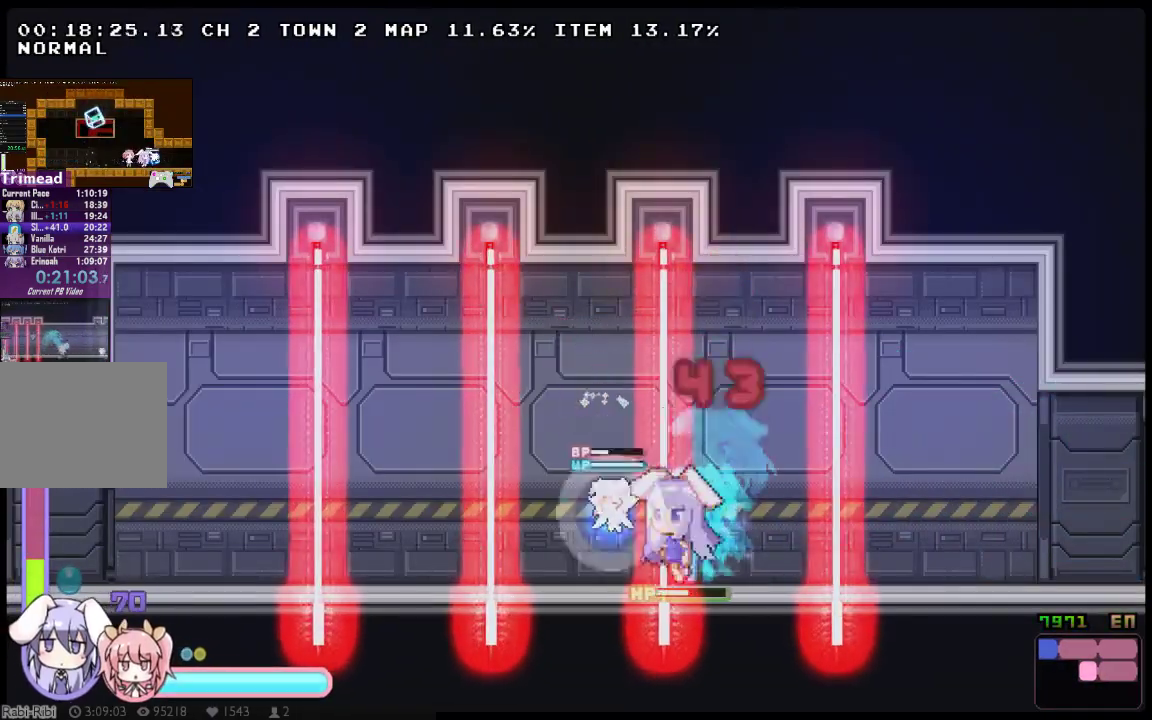
{"buttons": ["X", "DPAD_UP", "DPAD_LEFT"], "left_stick": "center", "right_stick": "center", "events": [[117, "A", "up"], [117, "DPAD_DOWN", "down"], [117, "DPAD_UP", "up"], [183, "A", "down"], [317, "DPAD_DOWN", "up"], [317, "DPAD_UP", "down"], [450, "A", "up"]]}
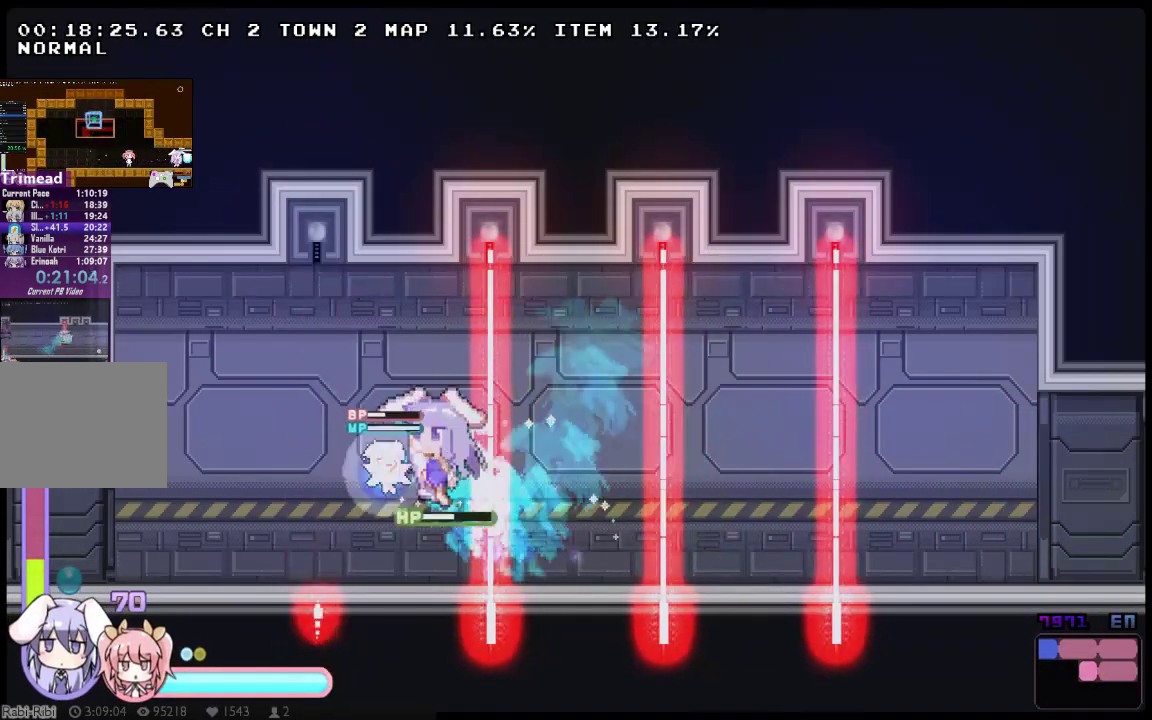
{"buttons": ["X", "DPAD_DOWN", "DPAD_LEFT"], "left_stick": "center", "right_stick": "center", "events": [[17, "A", "down"], [67, "DPAD_DOWN", "down"], [67, "DPAD_UP", "up"], [100, "A", "up"], [200, "A", "down"], [233, "DPAD_DOWN", "up"], [267, "DPAD_UP", "down"], [300, "A", "up"], [367, "A", "down"], [400, "DPAD_DOWN", "down"], [400, "DPAD_UP", "up"], [483, "A", "up"]]}
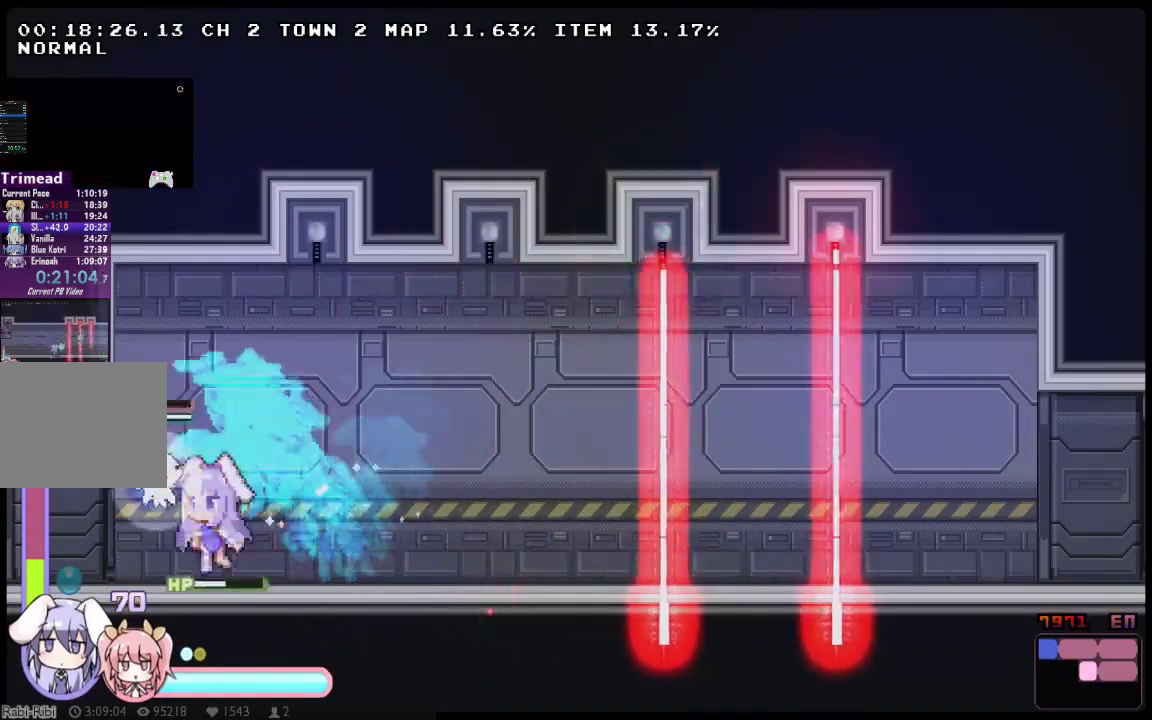
{"buttons": ["X", "DPAD_LEFT"], "left_stick": "center", "right_stick": "center", "events": [[217, "DPAD_DOWN", "up"]]}
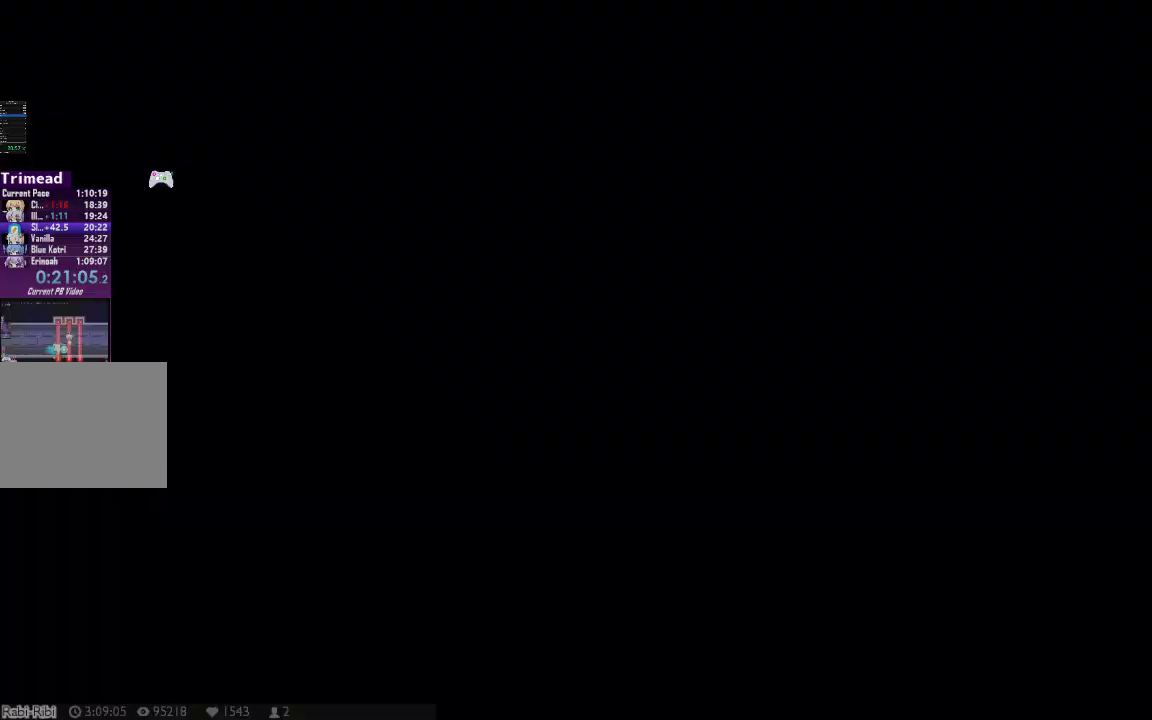
{"buttons": ["DPAD_LEFT"], "left_stick": "center", "right_stick": "center", "events": [[300, "X", "up"], [383, "X", "down"], [483, "X", "up"]]}
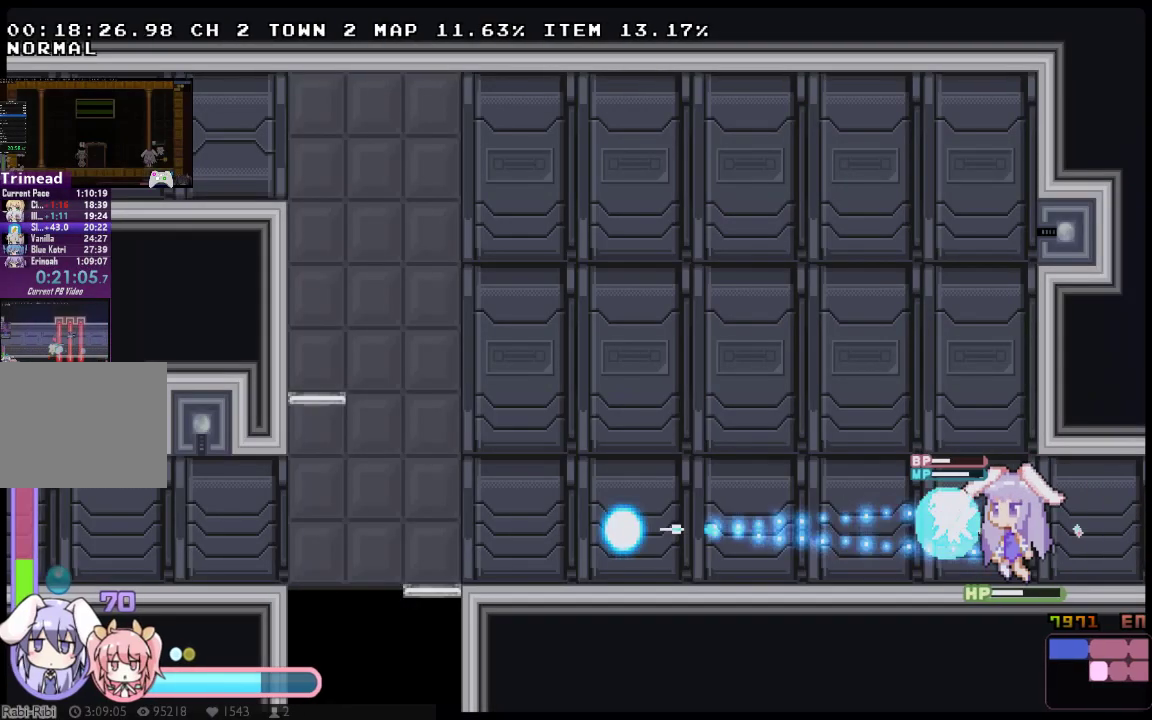
{"buttons": ["X", "DPAD_DOWN", "DPAD_LEFT"], "left_stick": "center", "right_stick": "center", "events": [[50, "X", "down"], [150, "X", "up"], [217, "X", "down"], [333, "A", "down"], [367, "DPAD_UP", "down"], [467, "A", "up"], [467, "DPAD_DOWN", "down"], [467, "DPAD_UP", "up"]]}
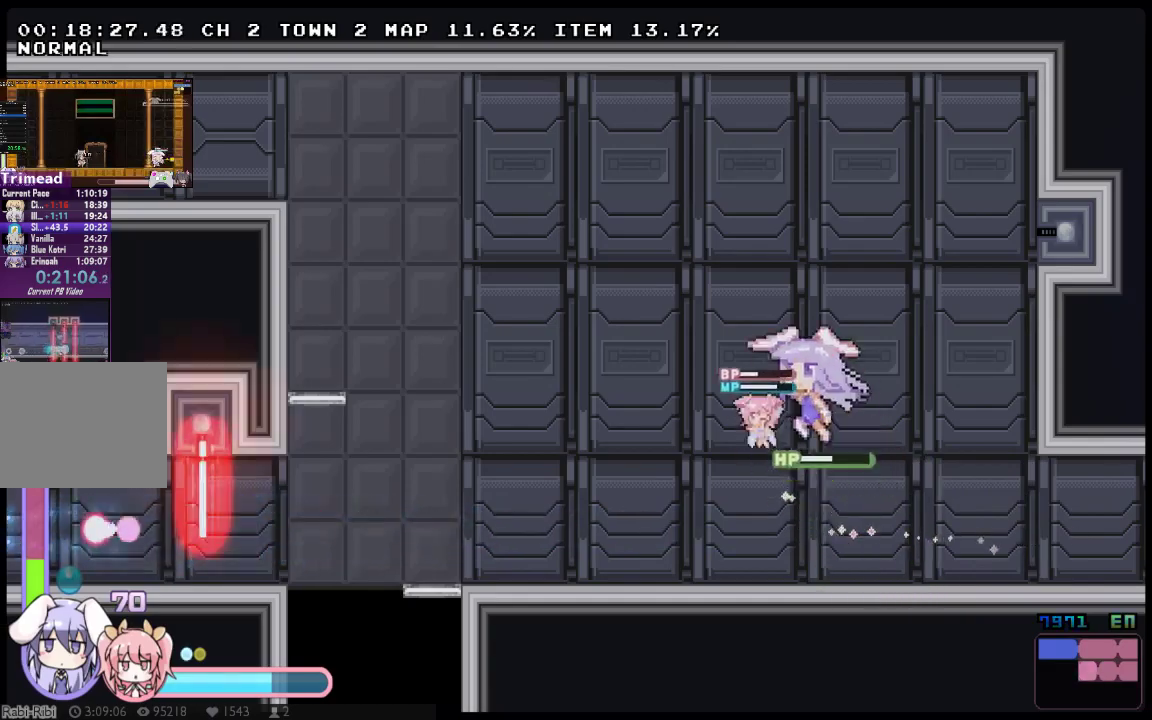
{"buttons": ["X", "DPAD_DOWN", "DPAD_LEFT"], "left_stick": "center", "right_stick": "center", "events": [[33, "A", "down"], [133, "A", "up"], [183, "A", "down"], [183, "DPAD_DOWN", "up"], [250, "DPAD_UP", "down"], [317, "A", "up"], [350, "DPAD_UP", "up"], [383, "A", "down"], [383, "DPAD_DOWN", "down"], [483, "A", "up"]]}
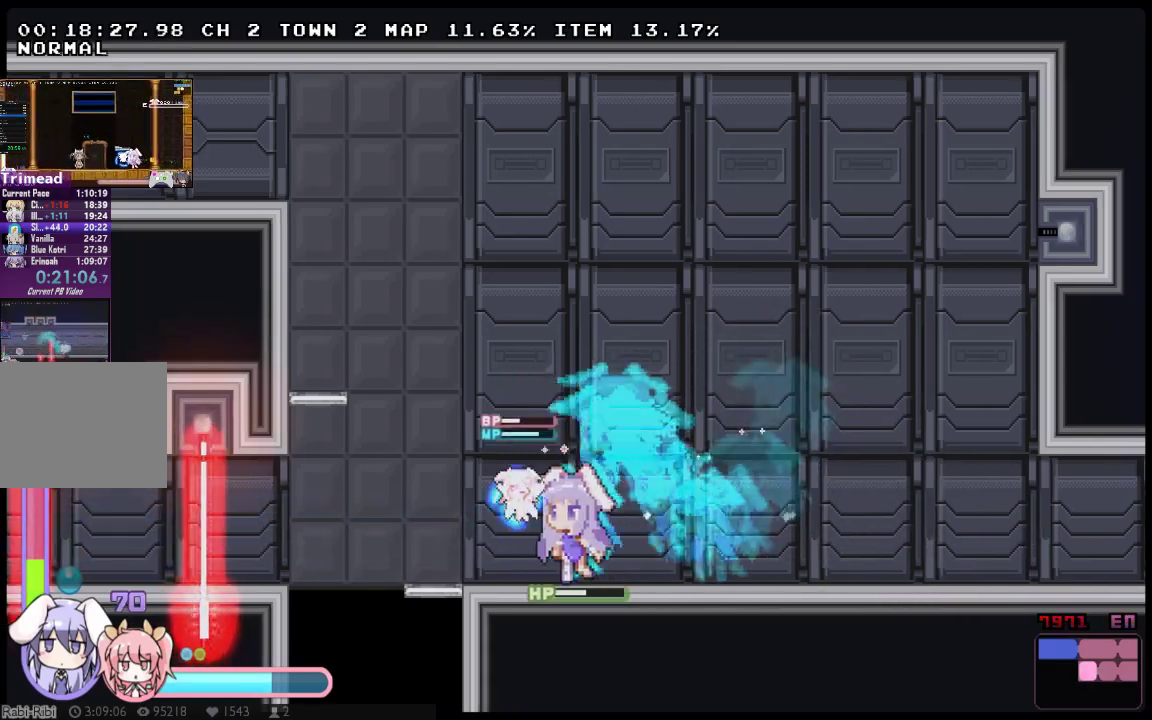
{"buttons": ["A", "X", "DPAD_DOWN", "DPAD_LEFT"], "left_stick": "center", "right_stick": "center", "events": [[83, "A", "down"], [83, "DPAD_DOWN", "up"], [117, "DPAD_UP", "down"], [167, "A", "up"], [233, "DPAD_DOWN", "down"], [250, "DPAD_UP", "up"], [367, "DPAD_LEFT", "up"], [433, "A", "down"], [467, "DPAD_LEFT", "down"]]}
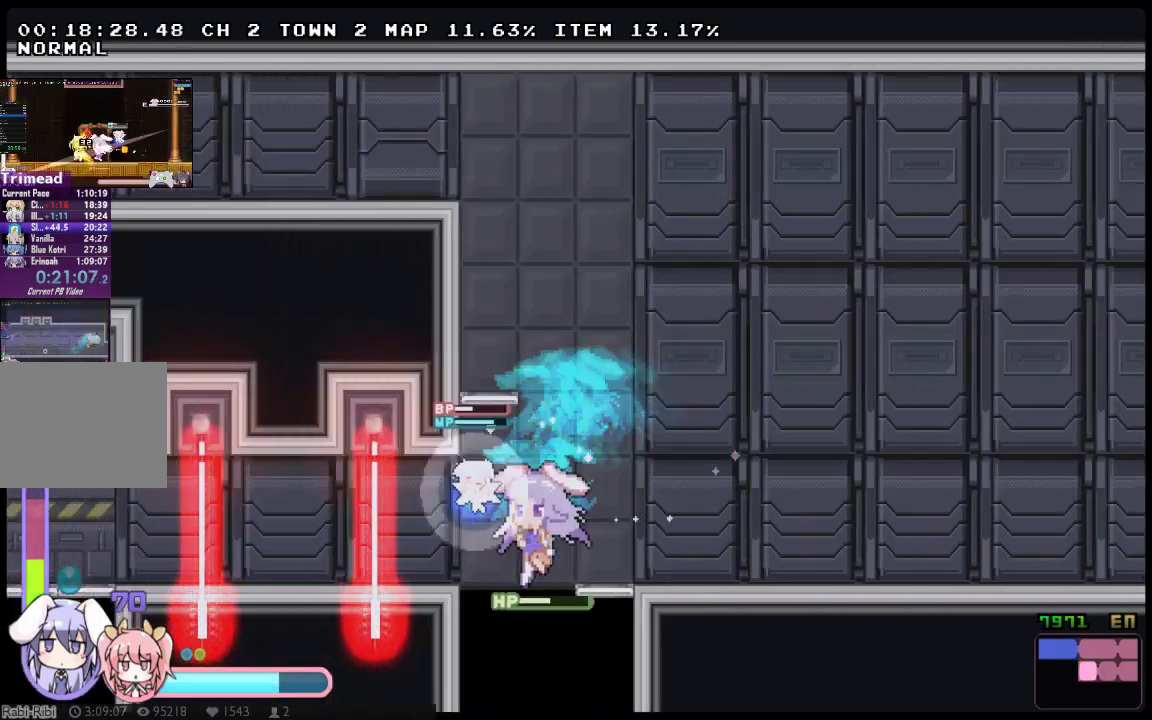
{"buttons": ["A", "X", "DPAD_UP", "DPAD_LEFT"], "left_stick": "center", "right_stick": "center", "events": [[50, "A", "up"], [183, "DPAD_DOWN", "up"], [217, "A", "down"], [250, "DPAD_UP", "down"]]}
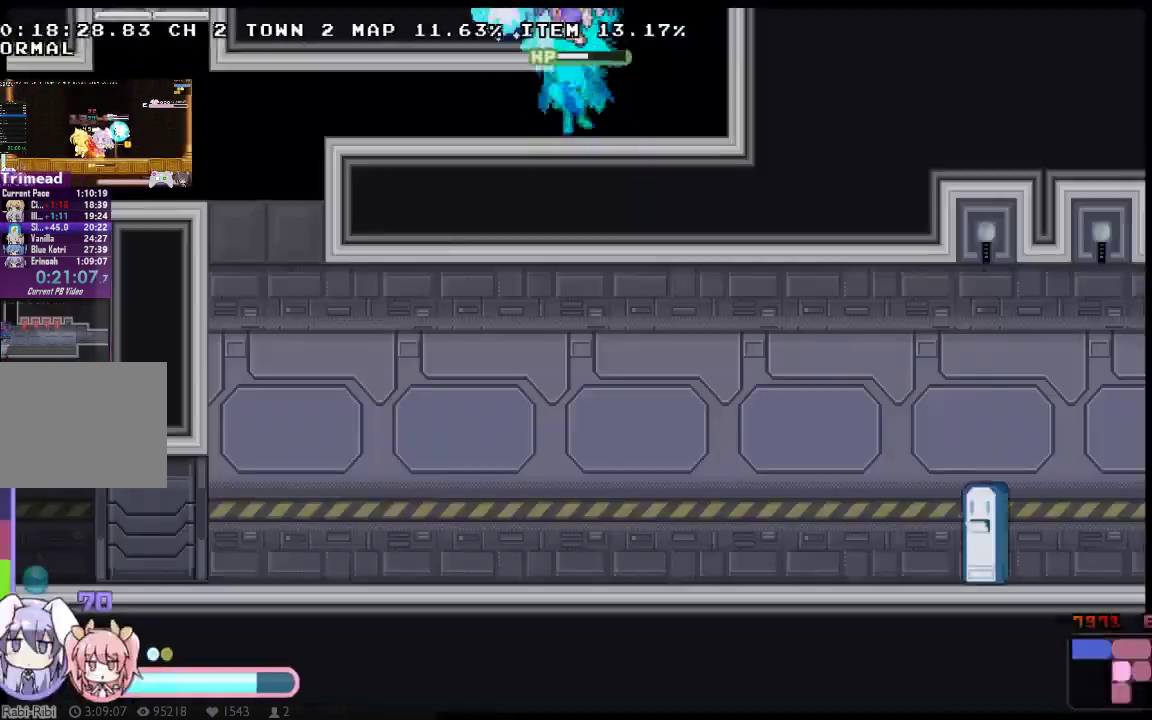
{"buttons": ["X", "DPAD_LEFT"], "left_stick": "center", "right_stick": "center", "events": [[417, "DPAD_UP", "up"], [450, "A", "up"]]}
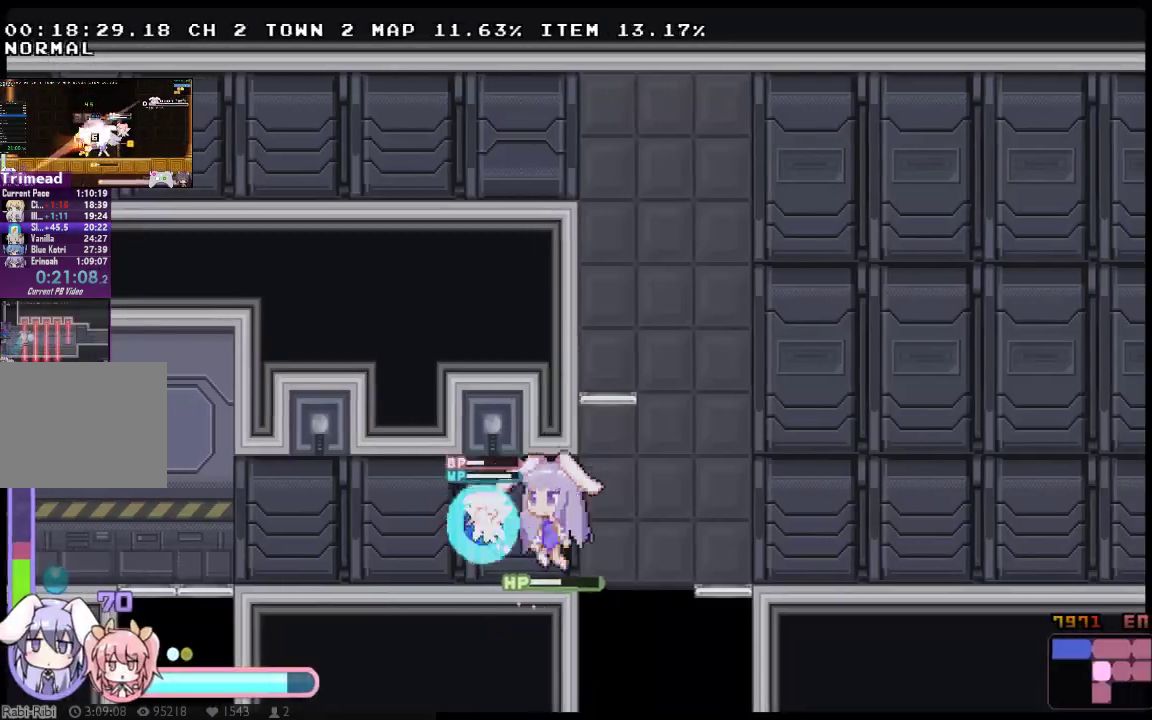
{"buttons": ["X", "DPAD_LEFT"], "left_stick": "center", "right_stick": "center", "events": []}
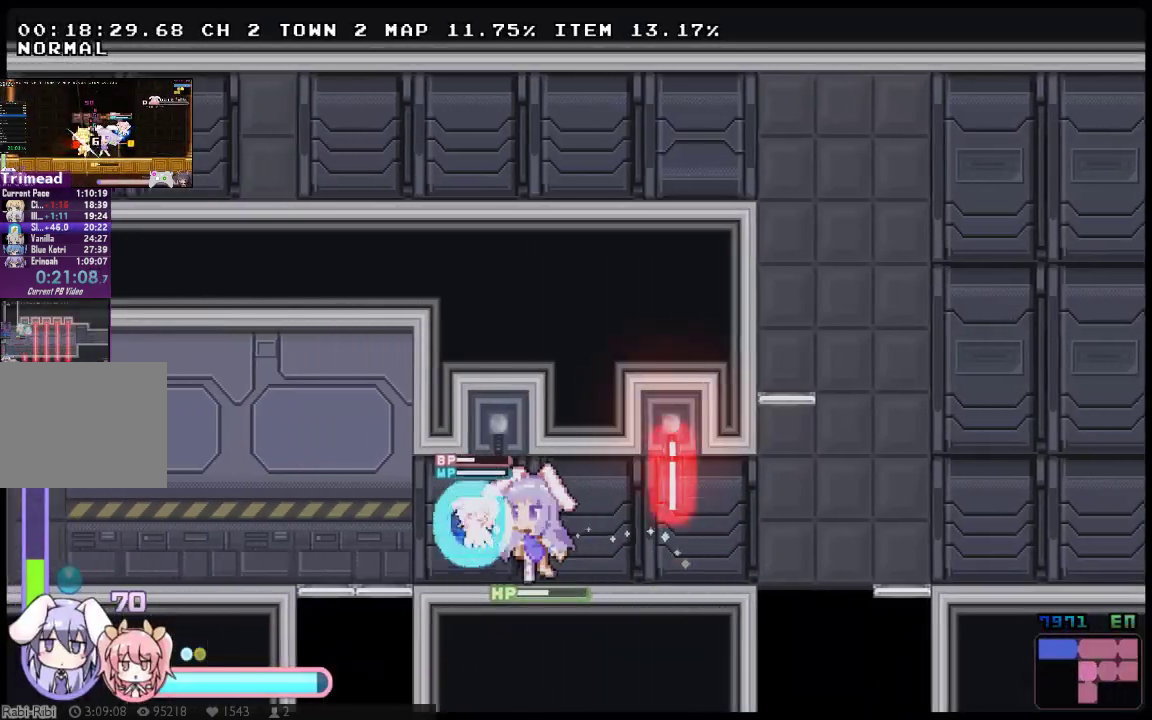
{"buttons": ["A", "X", "DPAD_UP", "DPAD_LEFT"], "left_stick": "center", "right_stick": "center", "events": [[383, "DPAD_UP", "down"], [450, "A", "down"]]}
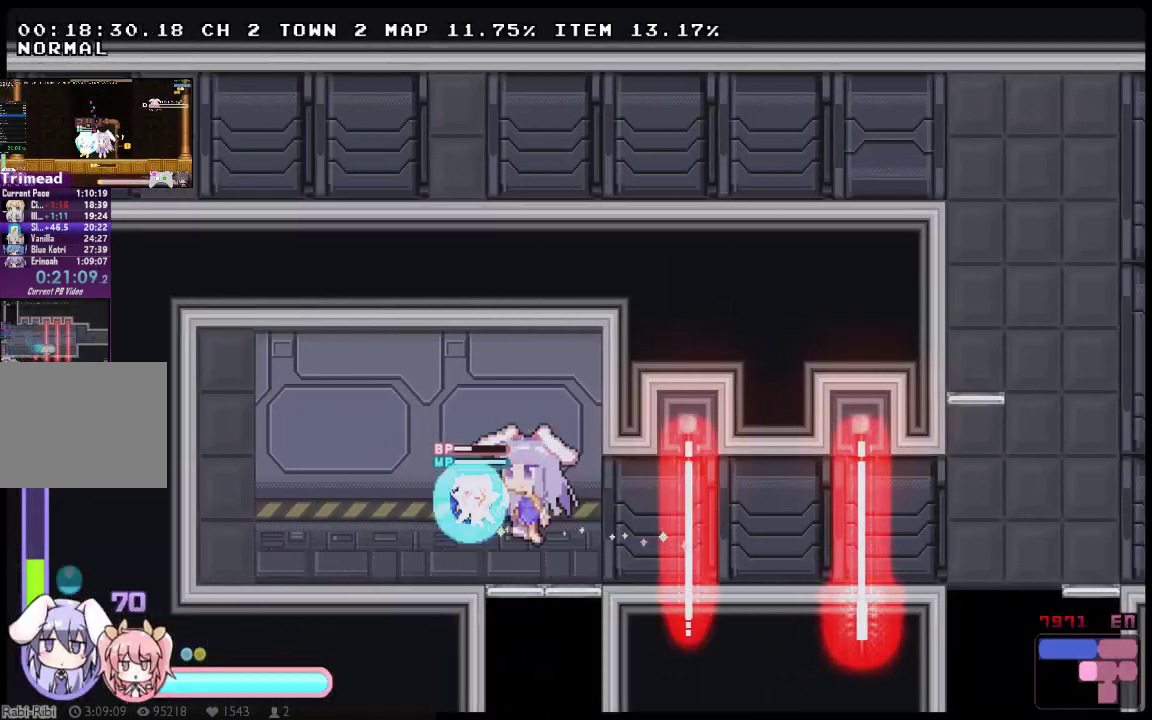
{"buttons": ["X", "Y", "DPAD_DOWN"], "left_stick": "center", "right_stick": "center", "events": [[50, "A", "up"], [50, "DPAD_DOWN", "down"], [50, "DPAD_UP", "up"], [117, "A", "down"], [233, "A", "up"], [433, "Y", "down"], [467, "DPAD_LEFT", "up"]]}
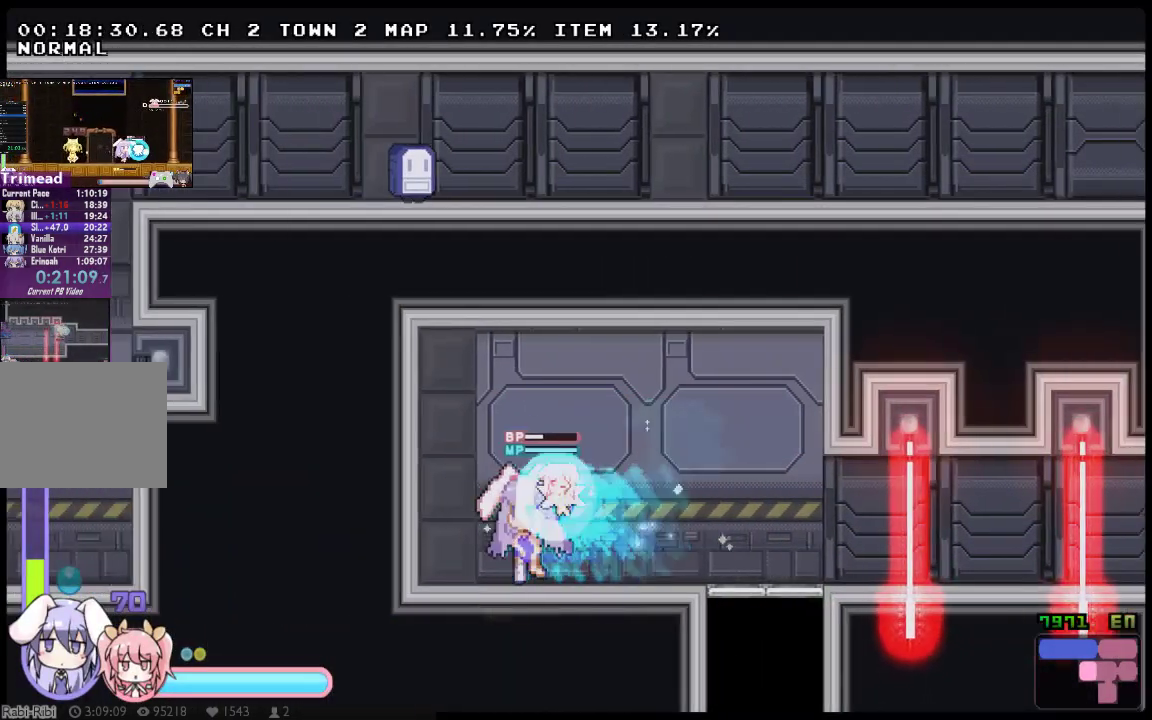
{"buttons": ["X", "Y", "DPAD_DOWN"], "left_stick": "center", "right_stick": "center", "events": [[67, "Y", "up"], [117, "DPAD_DOWN", "up"], [417, "DPAD_DOWN", "down"], [483, "Y", "down"]]}
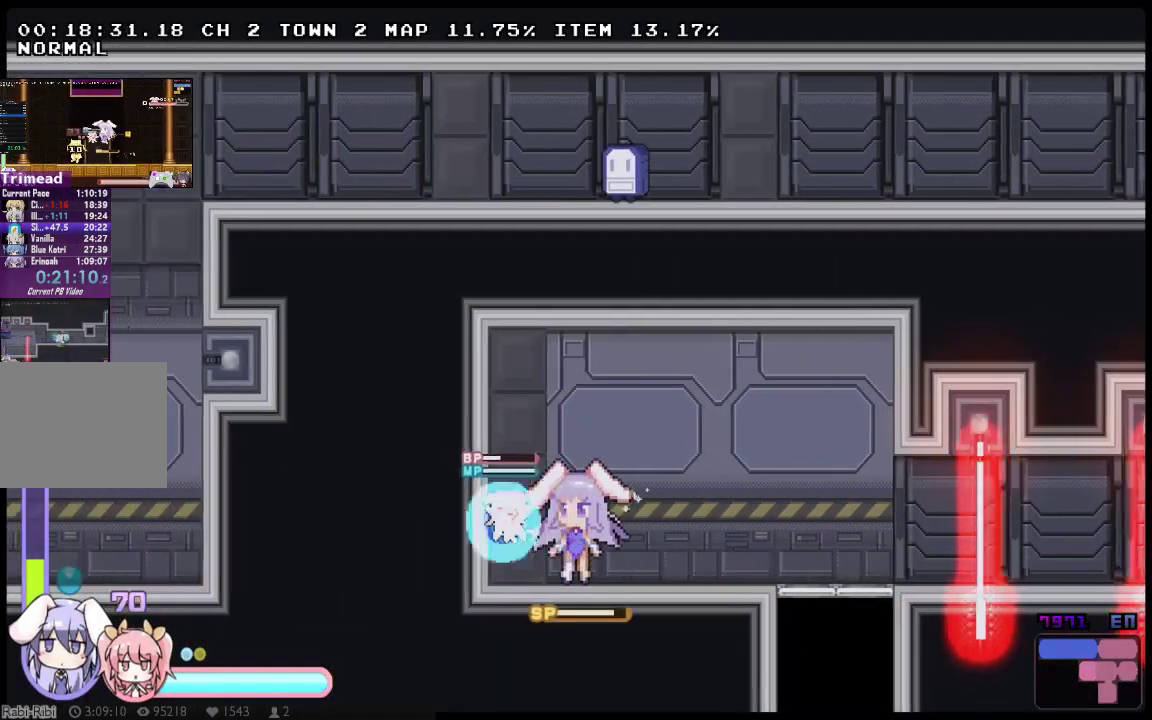
{"buttons": ["A", "X", "DPAD_UP", "DPAD_LEFT"], "left_stick": "center", "right_stick": "center", "events": [[133, "Y", "up"], [167, "DPAD_DOWN", "up"], [433, "DPAD_LEFT", "down"], [483, "A", "down"], [483, "DPAD_UP", "down"]]}
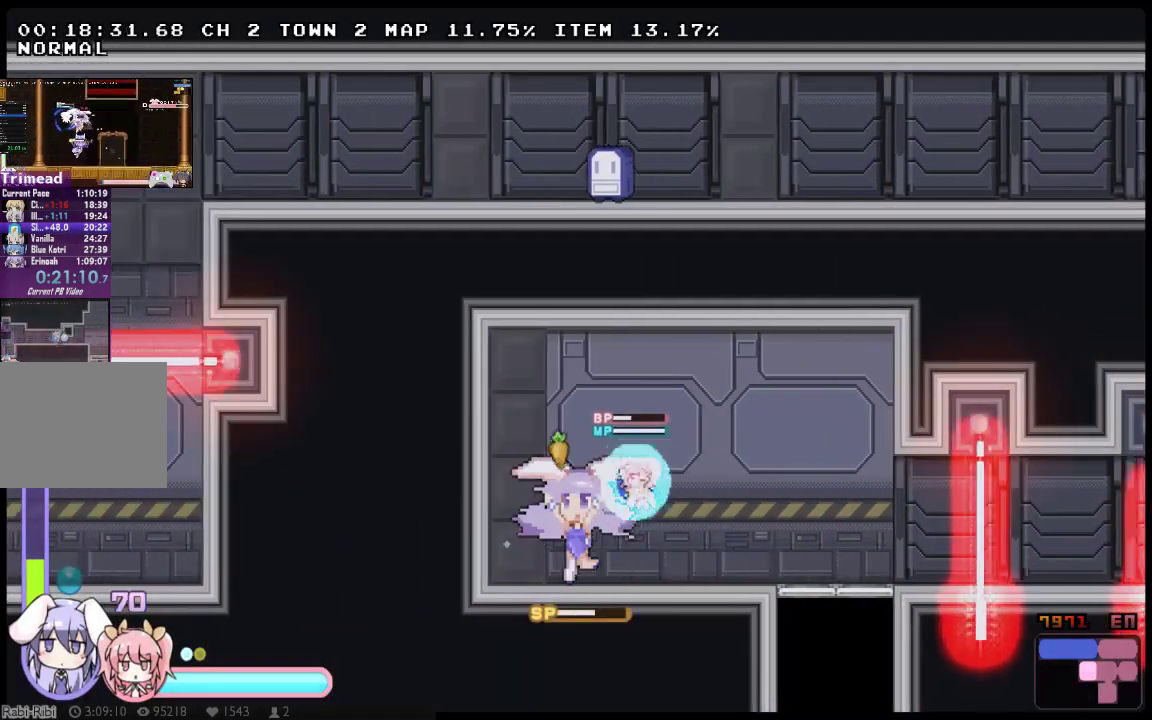
{"buttons": ["A", "X", "DPAD_DOWN", "DPAD_LEFT"], "left_stick": "center", "right_stick": "center", "events": [[83, "A", "up"], [150, "DPAD_DOWN", "down"], [150, "DPAD_UP", "up"], [183, "A", "down"], [283, "A", "up"], [317, "DPAD_DOWN", "up"], [317, "DPAD_UP", "down"], [350, "A", "down"], [433, "DPAD_UP", "up"], [467, "DPAD_DOWN", "down"]]}
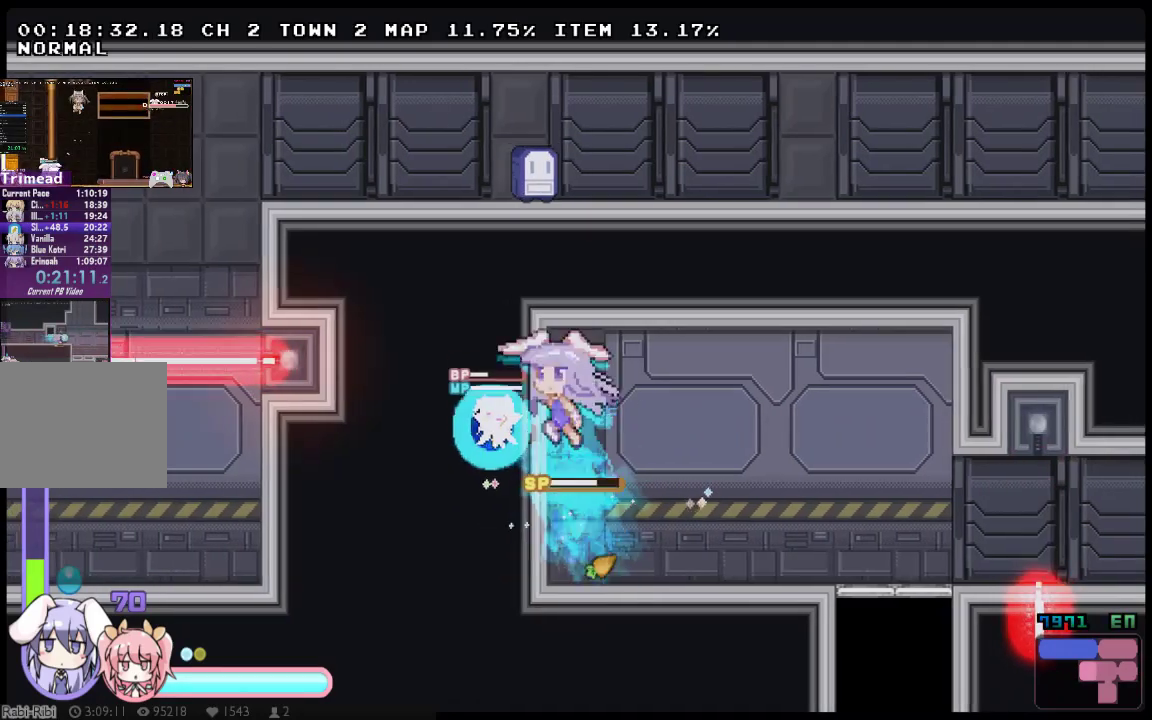
{"buttons": ["X", "DPAD_DOWN", "DPAD_LEFT"], "left_stick": "center", "right_stick": "center", "events": [[33, "DPAD_LEFT", "up"], [133, "A", "up"], [133, "DPAD_LEFT", "down"], [167, "DPAD_DOWN", "up"], [233, "A", "down"], [233, "DPAD_UP", "down"], [350, "DPAD_UP", "up"], [383, "DPAD_DOWN", "down"], [483, "A", "up"]]}
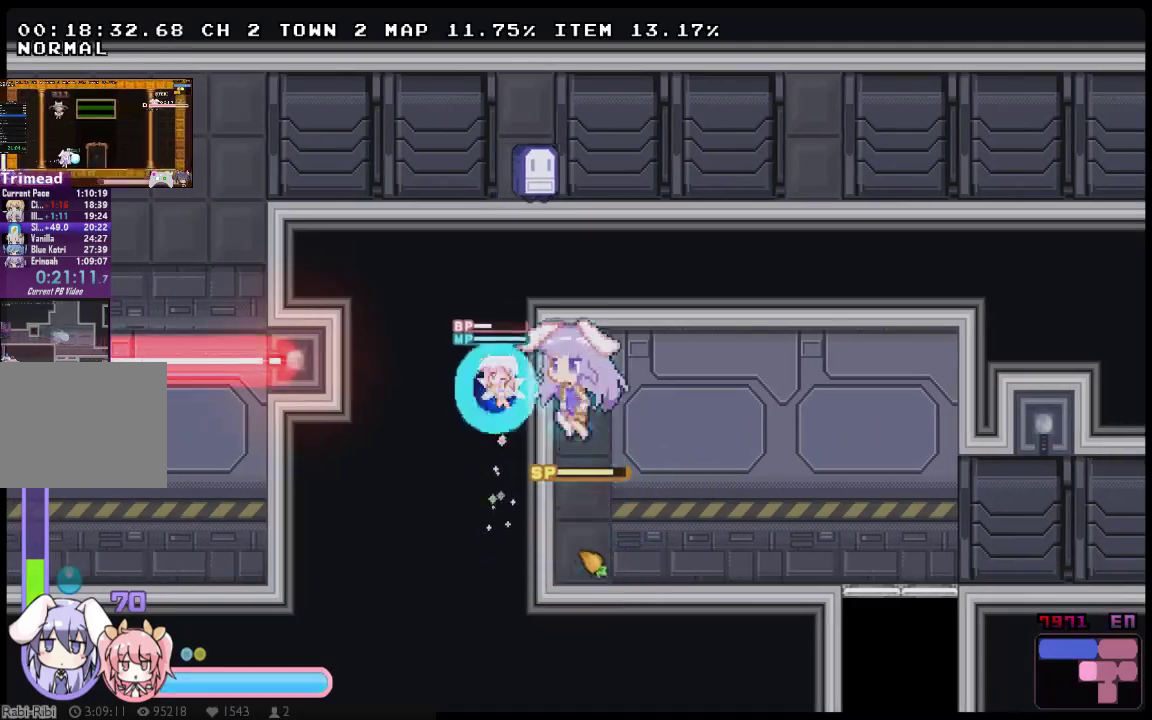
{"buttons": ["A", "X", "DPAD_DOWN", "DPAD_LEFT"], "left_stick": "center", "right_stick": "center", "events": [[83, "A", "down"], [217, "A", "up"], [267, "A", "down"]]}
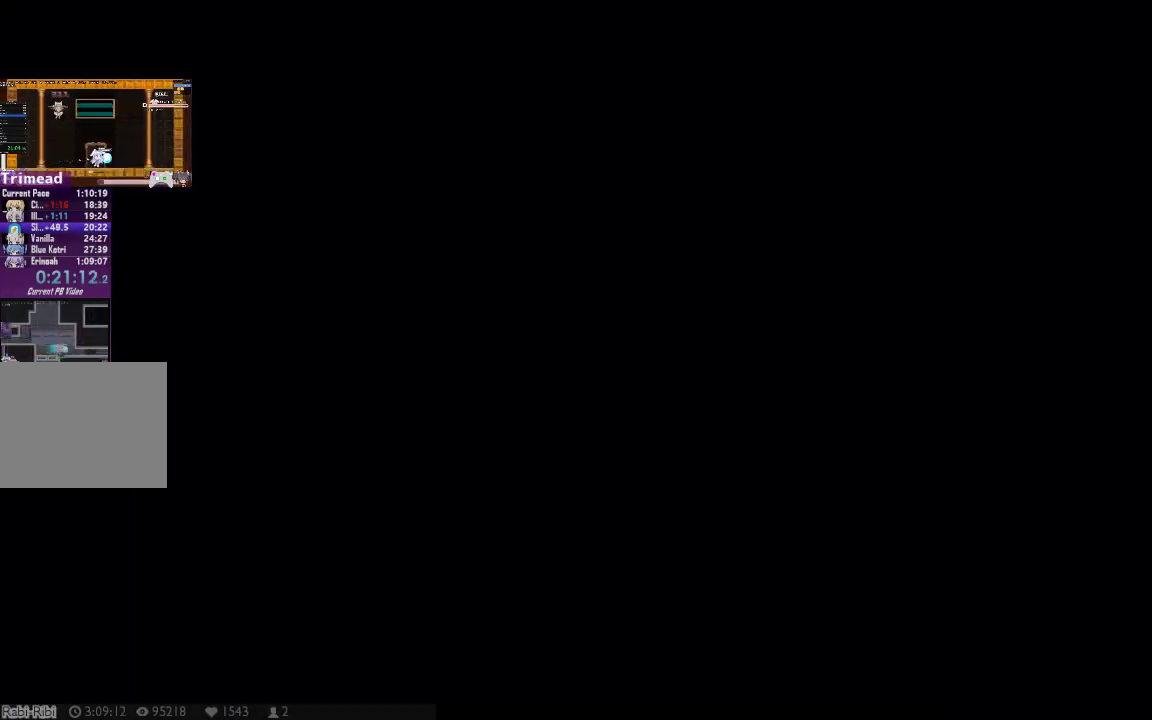
{"buttons": ["X"], "left_stick": "center", "right_stick": "center", "events": [[67, "A", "up"], [100, "DPAD_LEFT", "up"], [167, "A", "down"], [317, "DPAD_DOWN", "up"], [450, "A", "up"]]}
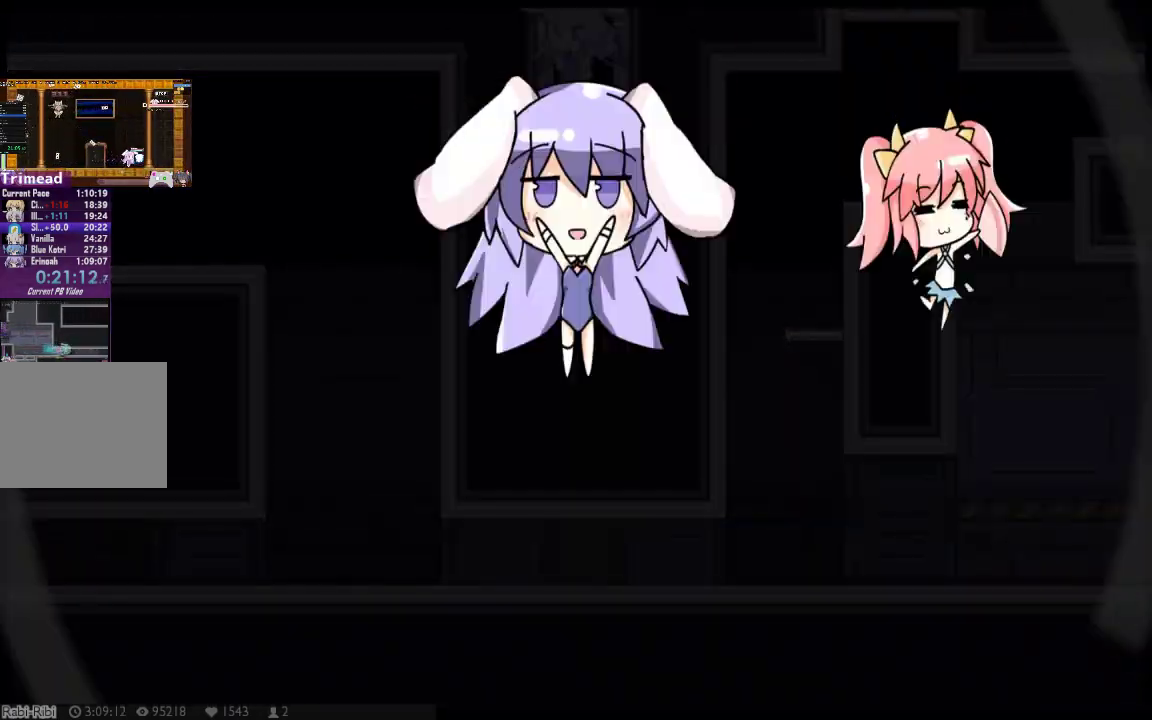
{"buttons": ["A", "X", "DPAD_RIGHT"], "left_stick": "center", "right_stick": "center", "events": [[17, "A", "down"], [50, "DPAD_RIGHT", "down"], [117, "A", "up"], [167, "A", "down"], [267, "A", "up"], [367, "A", "down"]]}
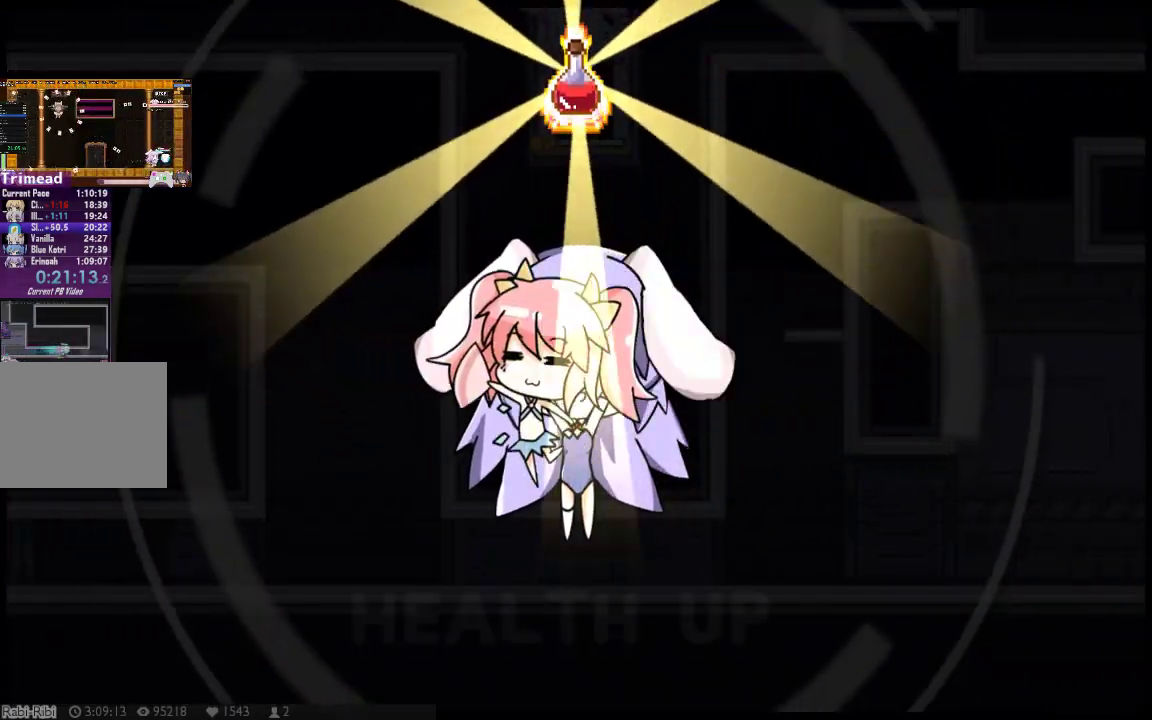
{"buttons": ["X", "DPAD_RIGHT"], "left_stick": "center", "right_stick": "center", "events": [[117, "A", "up"], [183, "A", "down"], [483, "A", "up"]]}
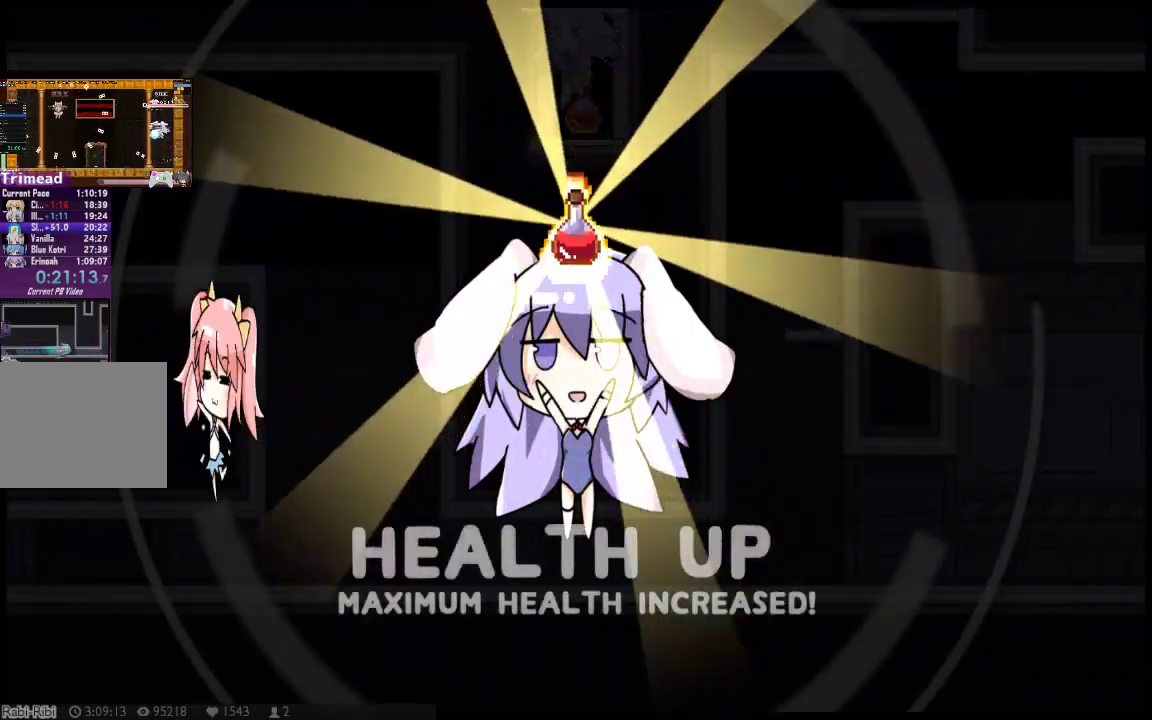
{"buttons": ["X", "DPAD_RIGHT"], "left_stick": "center", "right_stick": "center", "events": [[33, "A", "down"], [267, "A", "up"]]}
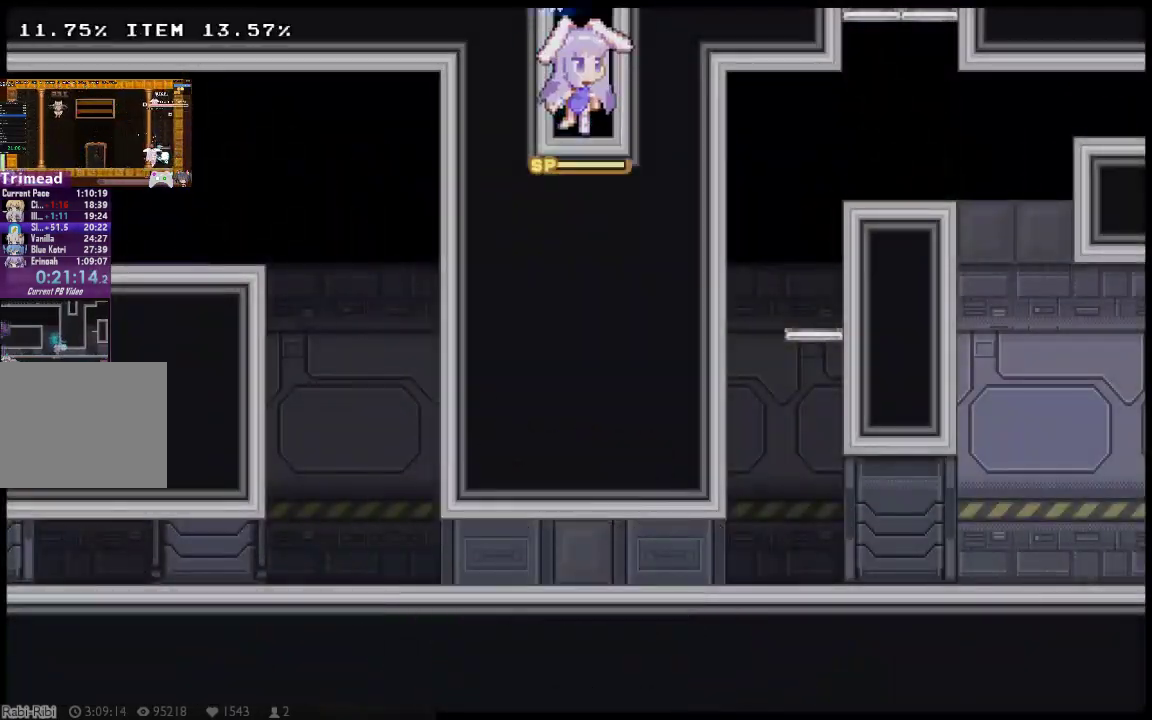
{"buttons": ["A", "X", "DPAD_RIGHT"], "left_stick": "center", "right_stick": "center", "events": [[83, "A", "down"]]}
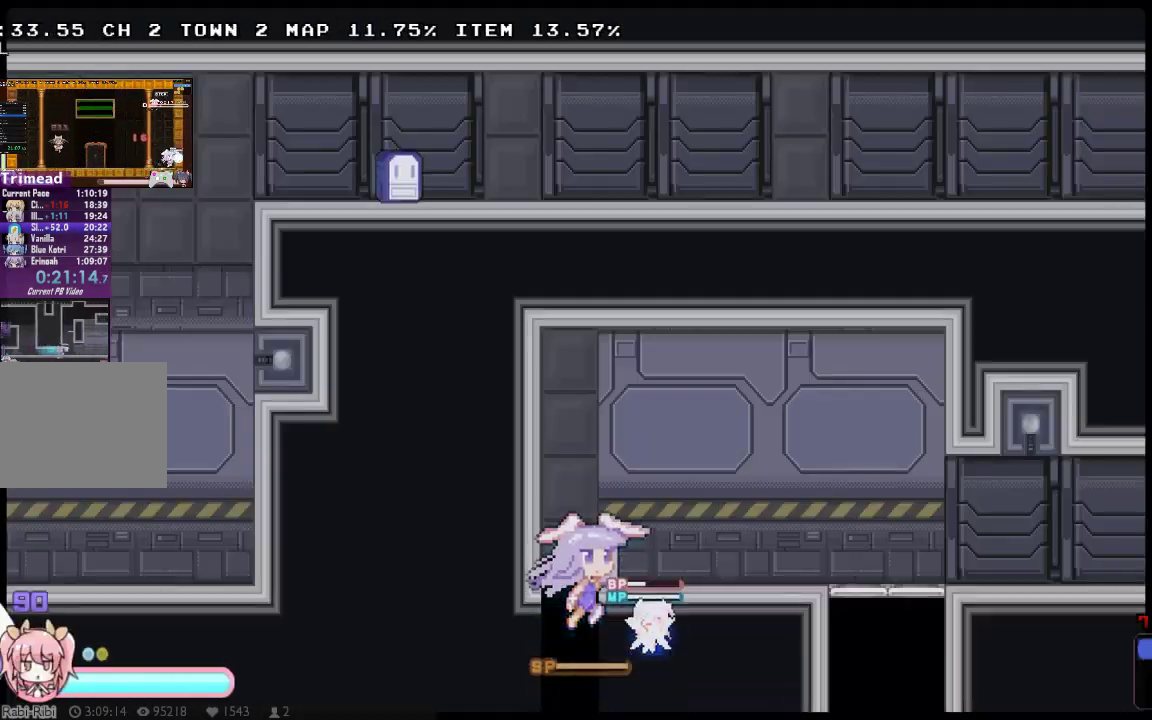
{"buttons": ["A", "X", "DPAD_UP", "DPAD_RIGHT"], "left_stick": "center", "right_stick": "center", "events": [[233, "A", "up"], [350, "DPAD_UP", "down"], [383, "A", "down"]]}
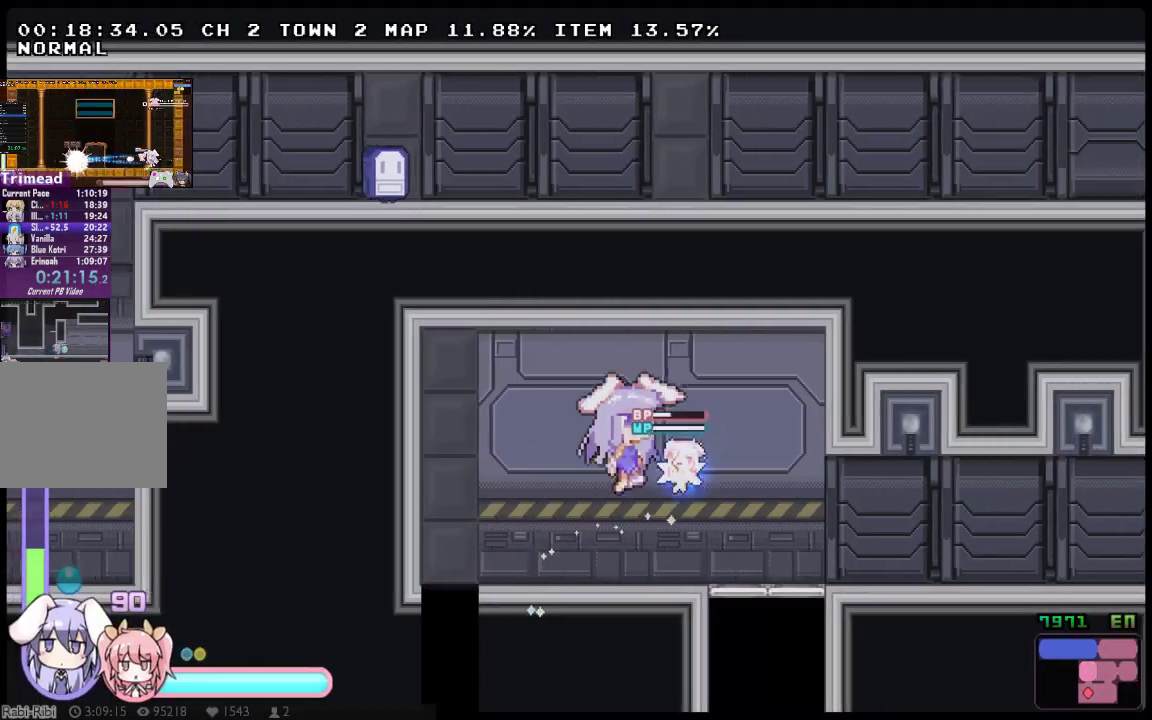
{"buttons": ["X", "DPAD_RIGHT"], "left_stick": "center", "right_stick": "center", "events": [[17, "DPAD_UP", "up"], [50, "DPAD_DOWN", "down"], [183, "A", "up"], [233, "DPAD_DOWN", "up"]]}
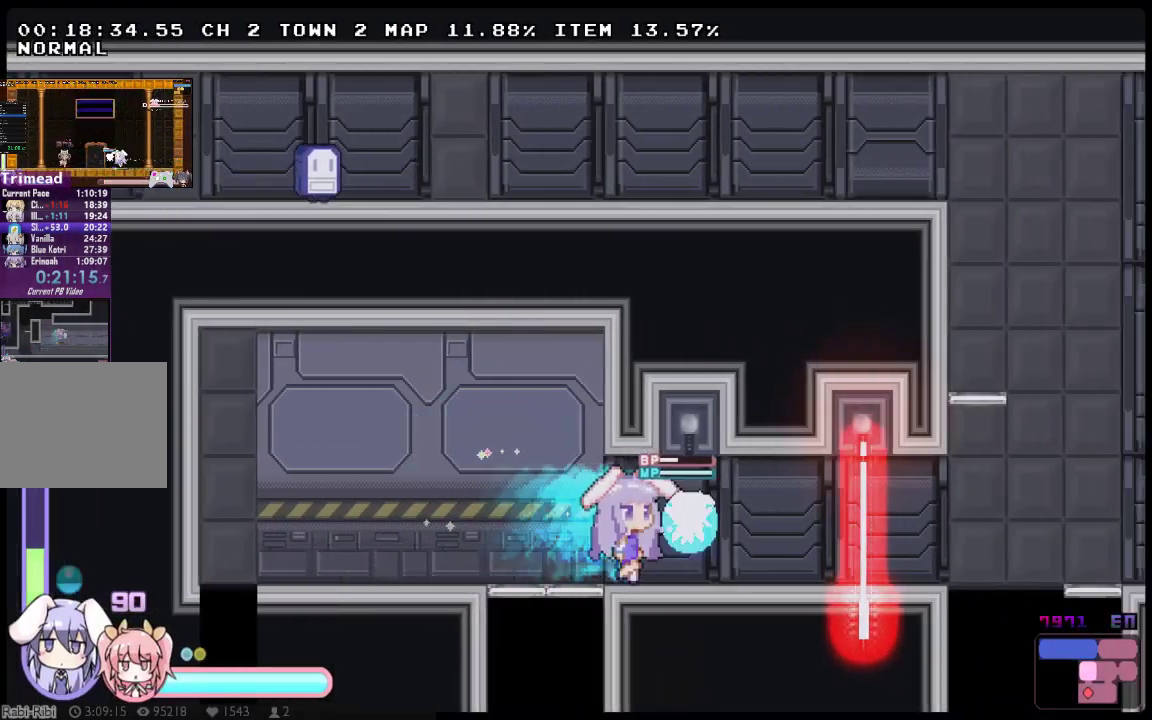
{"buttons": ["X", "DPAD_RIGHT"], "left_stick": "center", "right_stick": "center", "events": []}